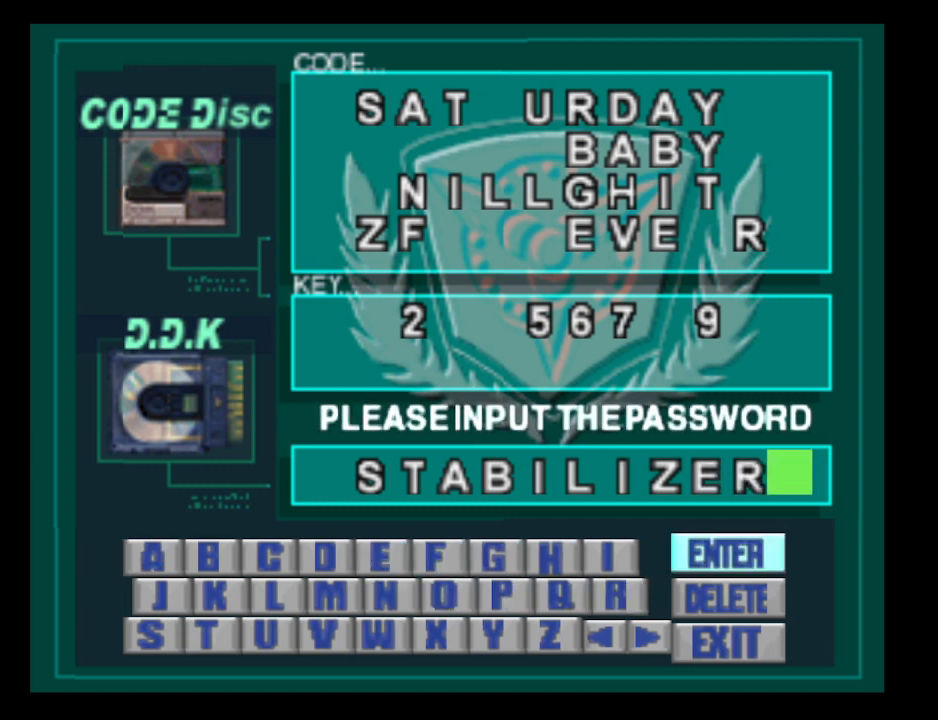
Gameplay with a controller (PlayStation layout); each line is a JSON object with the inputs held at the frame after it. "events" lists button and stick changes between this image and that frame as [ms after this image, input, new state], when the widget could be followed in between. Not read: R1 left_stick right_stick.
{"buttons": [], "events": [[33, "CROSS", "down"], [100, "CROSS", "up"]]}
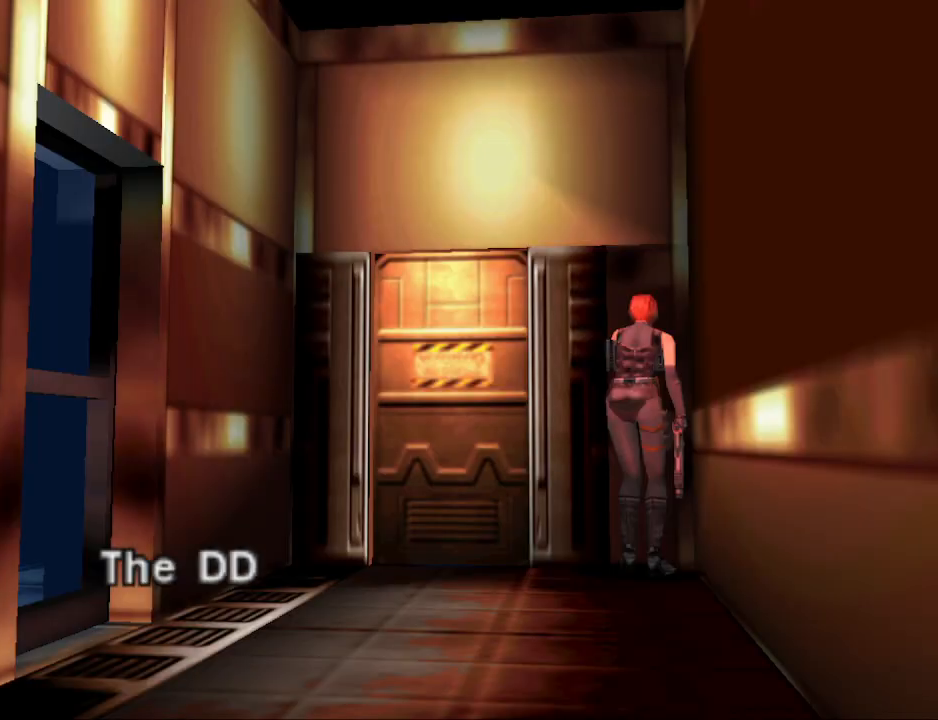
{"buttons": ["CROSS"], "events": [[500, "CROSS", "down"]]}
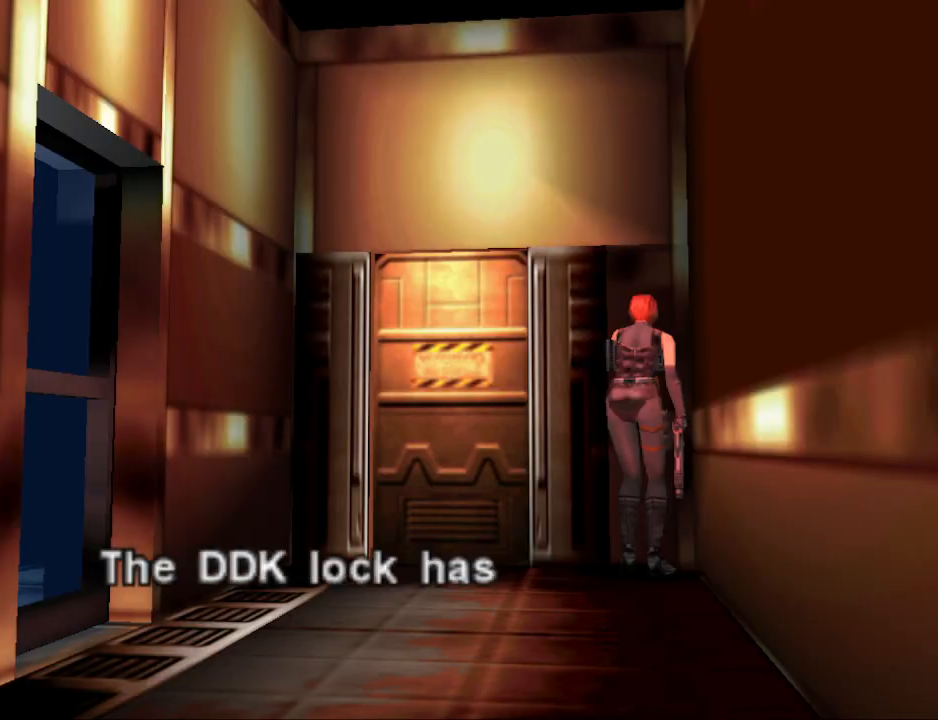
{"buttons": [], "events": [[33, "CROSS", "up"], [400, "CROSS", "down"], [467, "CROSS", "up"]]}
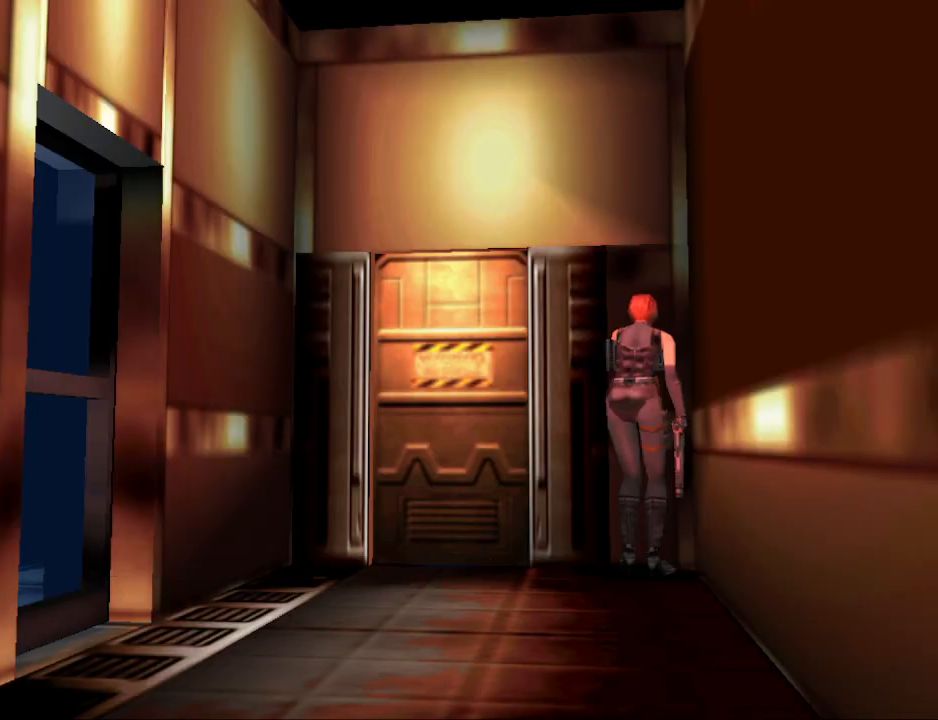
{"buttons": ["CIRCLE", "DPAD_UP", "DPAD_LEFT"], "events": [[200, "DPAD_LEFT", "down"], [467, "CIRCLE", "down"], [467, "DPAD_UP", "down"]]}
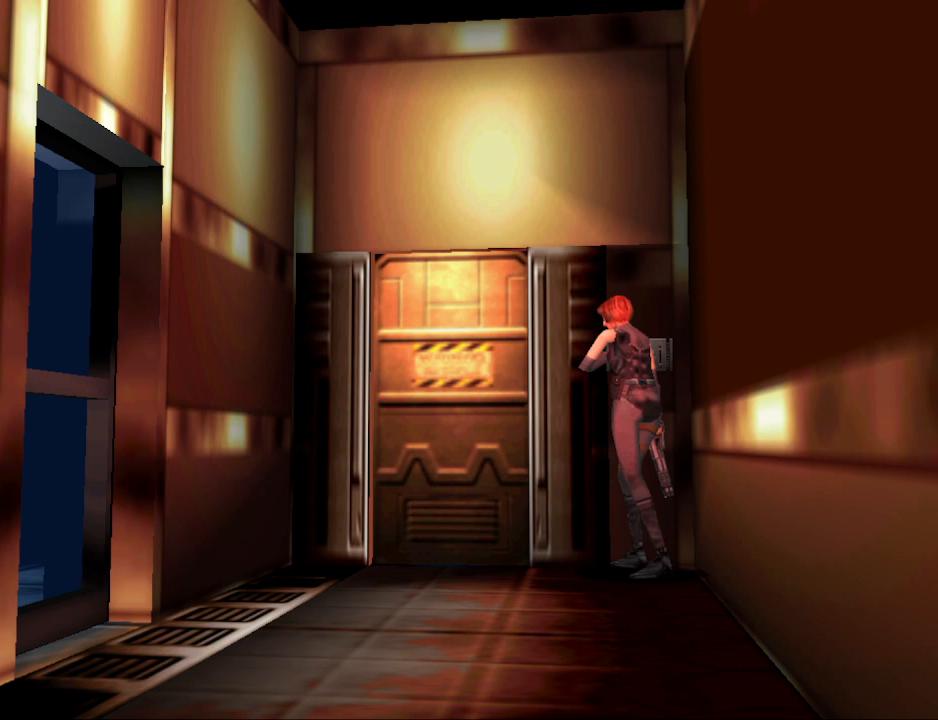
{"buttons": ["CIRCLE", "DPAD_UP", "DPAD_RIGHT"], "events": [[67, "DPAD_LEFT", "up"], [267, "DPAD_RIGHT", "down"]]}
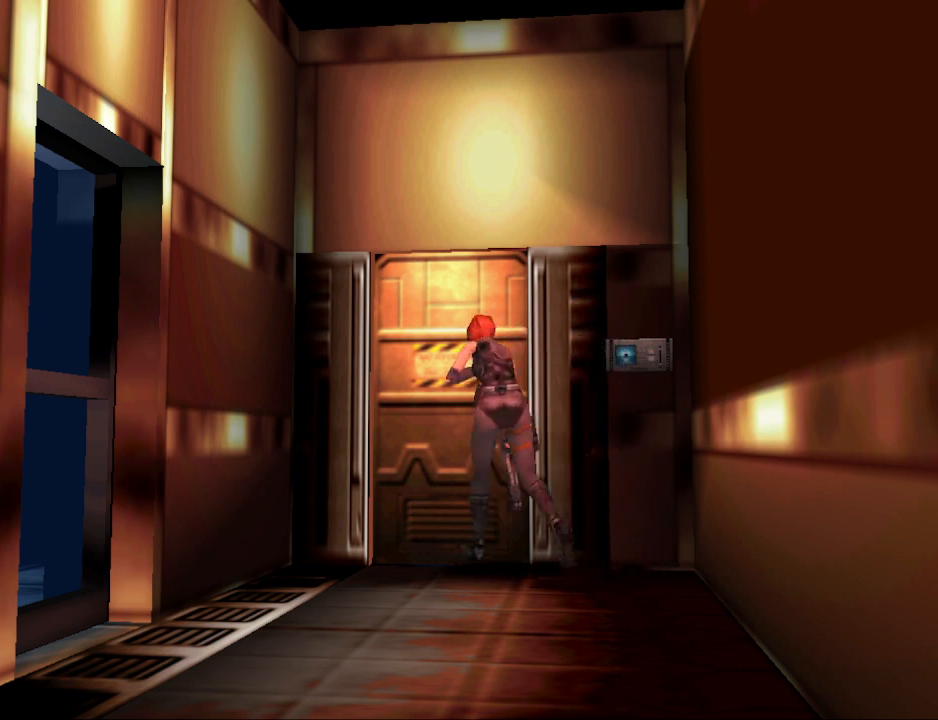
{"buttons": [], "events": [[100, "CIRCLE", "up"], [200, "DPAD_RIGHT", "up"], [267, "CROSS", "down"], [267, "DPAD_UP", "up"], [400, "CROSS", "up"]]}
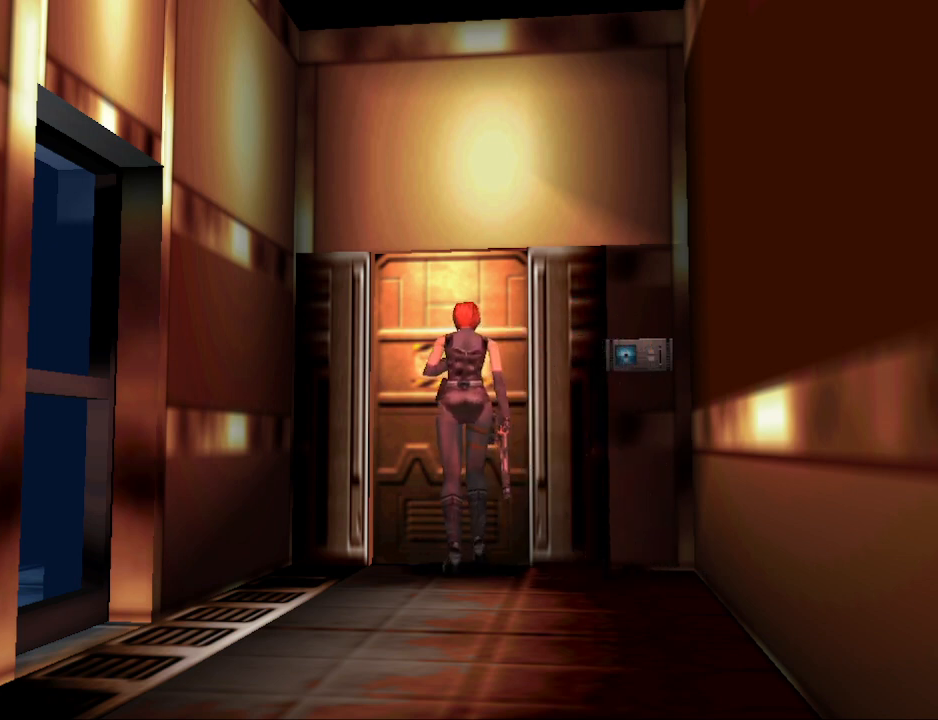
{"buttons": [], "events": []}
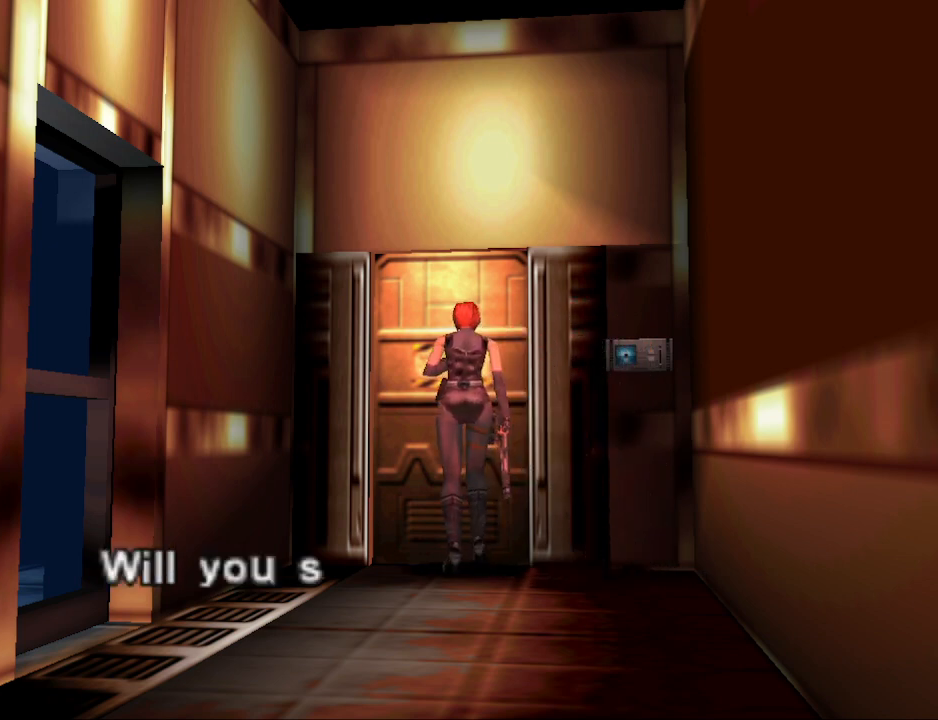
{"buttons": [], "events": [[33, "CROSS", "down"], [133, "CROSS", "up"]]}
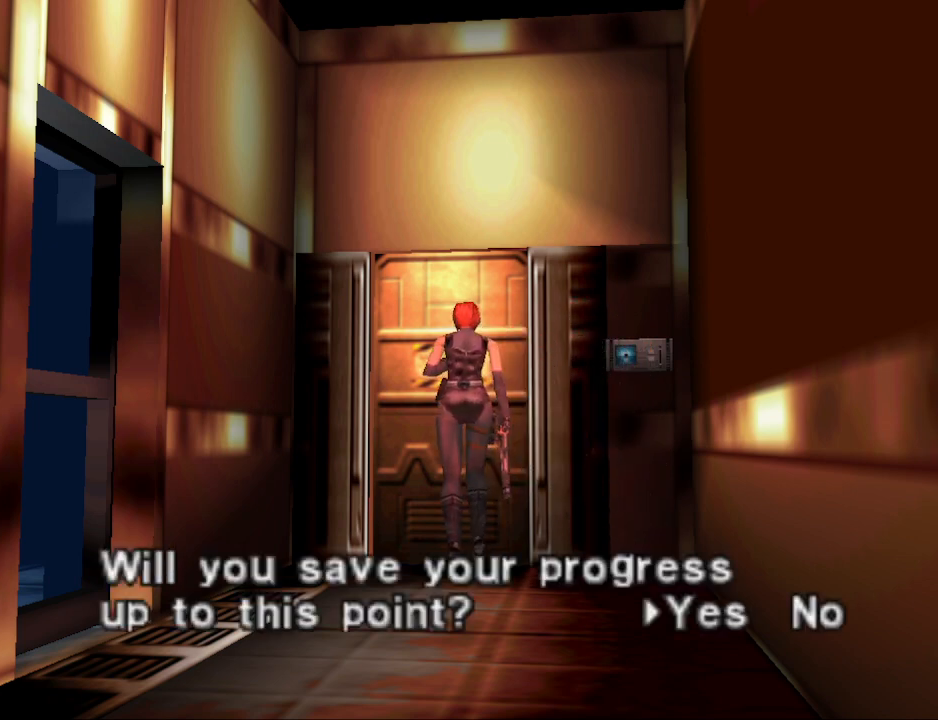
{"buttons": [], "events": [[67, "CROSS", "down"], [167, "CROSS", "up"]]}
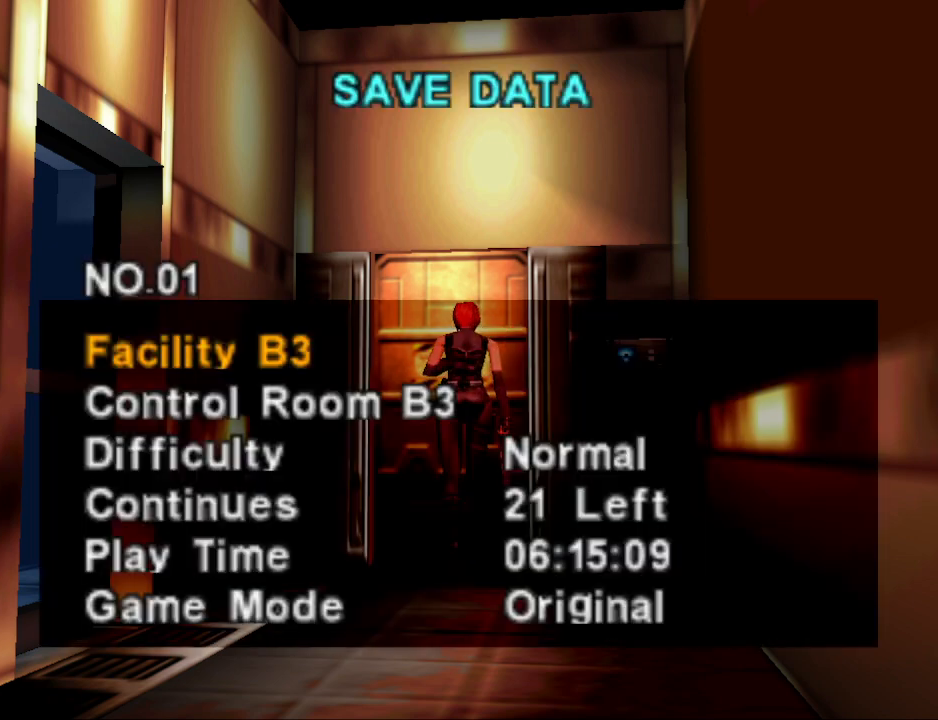
{"buttons": [], "events": []}
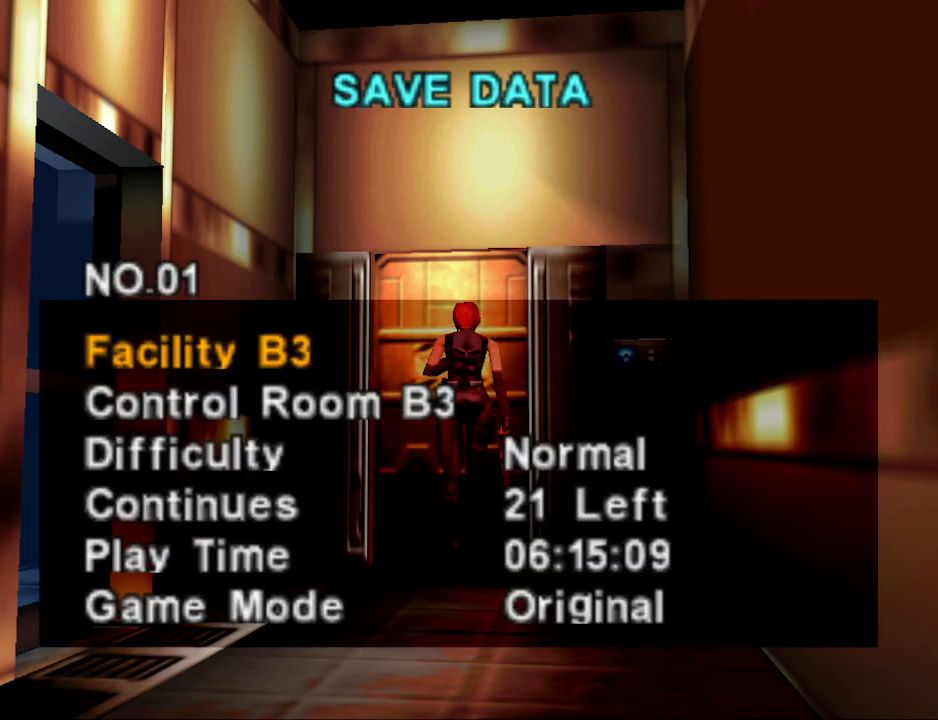
{"buttons": ["DPAD_DOWN"], "events": [[267, "DPAD_DOWN", "down"], [333, "DPAD_DOWN", "up"], [500, "DPAD_DOWN", "down"]]}
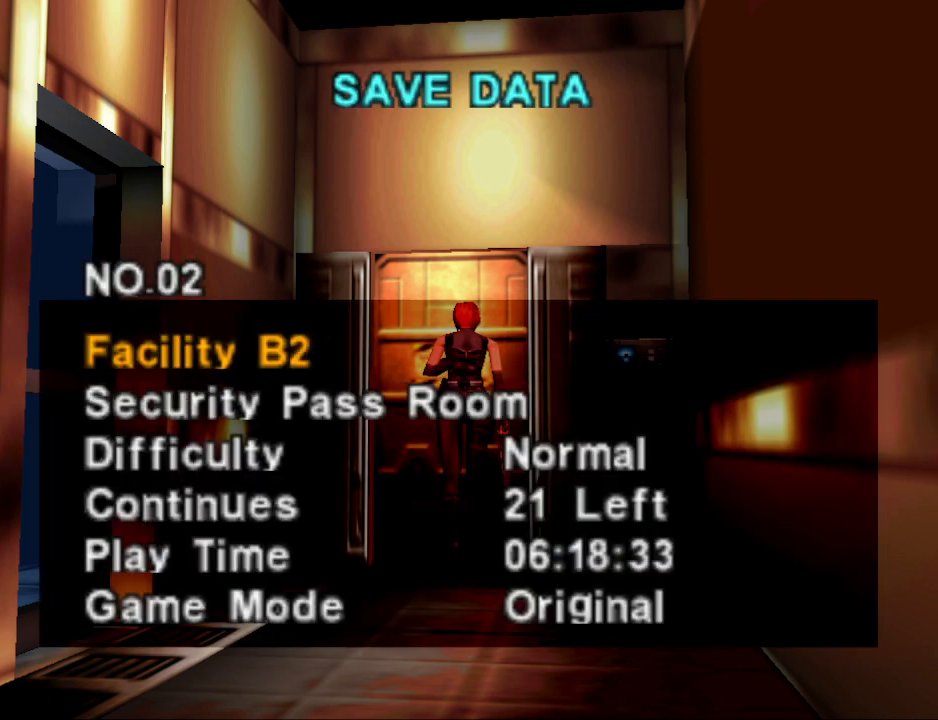
{"buttons": ["DPAD_DOWN"], "events": [[67, "DPAD_DOWN", "up"], [167, "DPAD_DOWN", "down"], [233, "DPAD_DOWN", "up"], [367, "DPAD_DOWN", "down"], [433, "DPAD_DOWN", "up"], [500, "DPAD_DOWN", "down"]]}
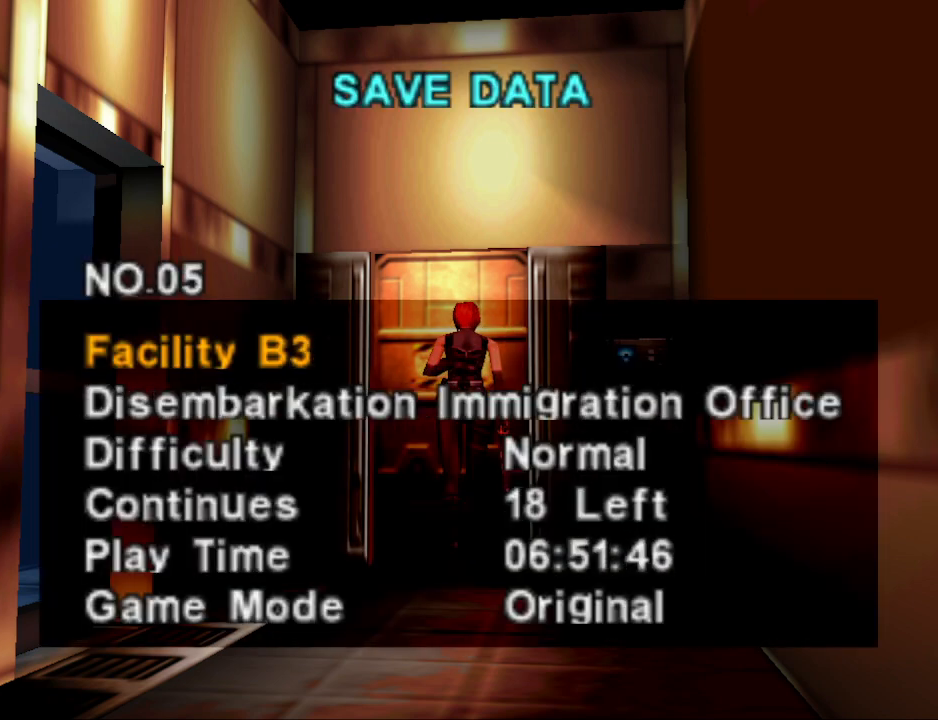
{"buttons": [], "events": [[100, "DPAD_DOWN", "up"], [267, "CROSS", "down"], [367, "CROSS", "up"]]}
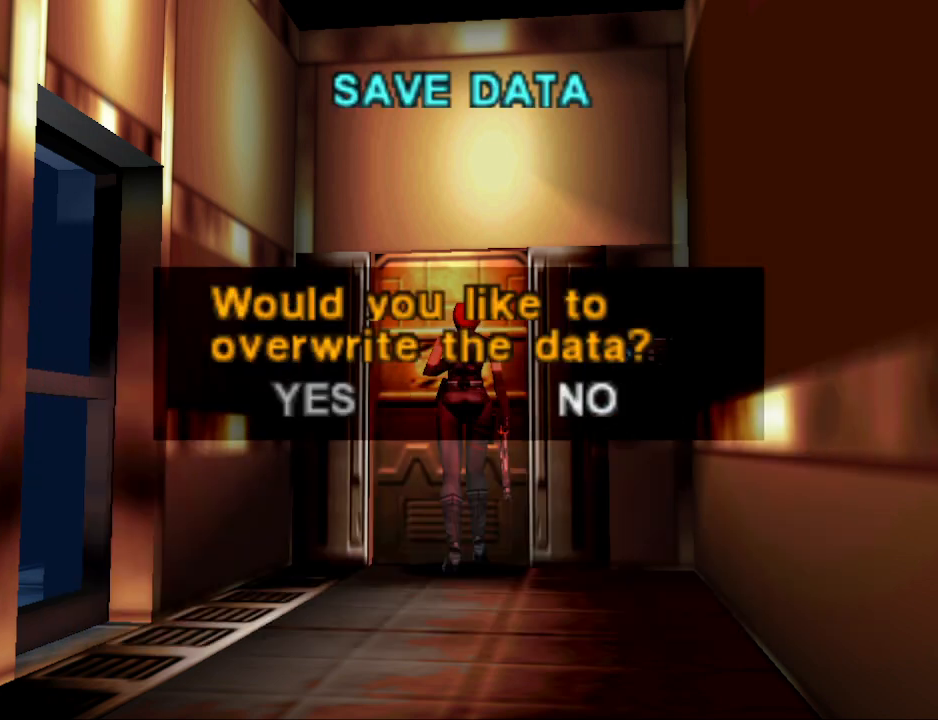
{"buttons": [], "events": [[200, "DPAD_LEFT", "down"], [300, "DPAD_LEFT", "up"], [400, "CROSS", "down"], [433, "CROSS", "up"]]}